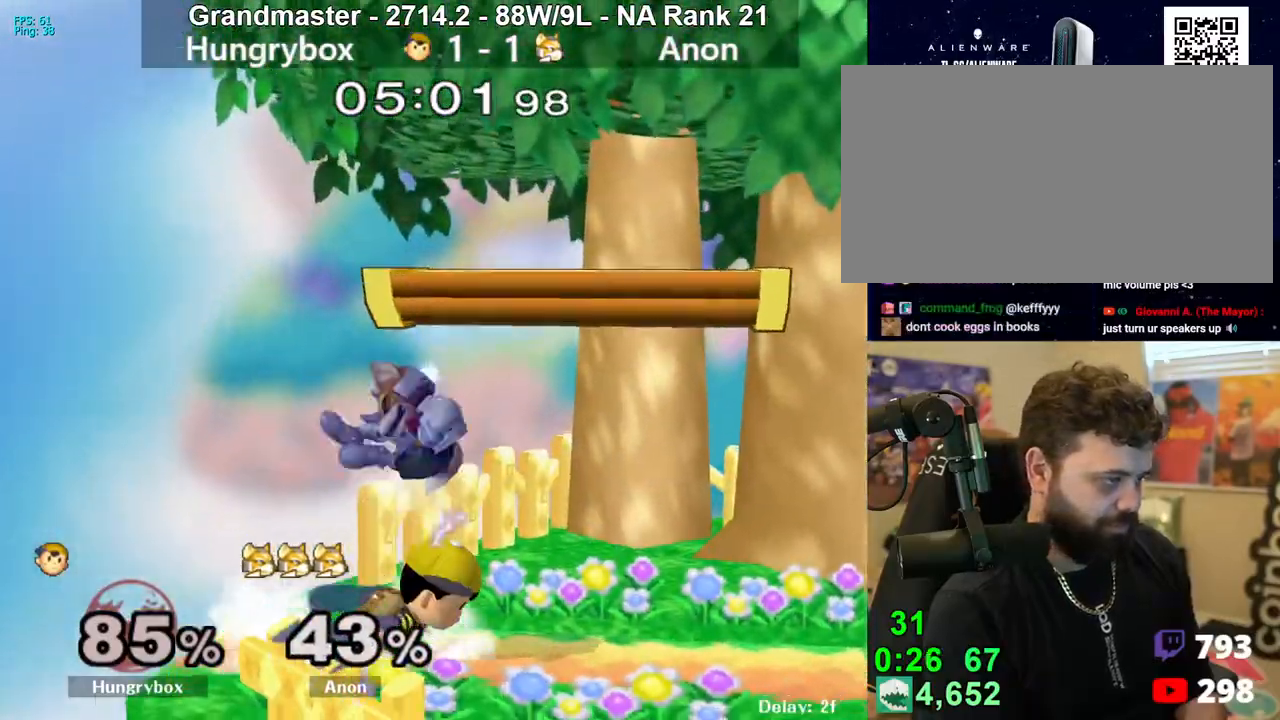
Gameplay with a controller (Nintendo layout); each line is a JSON object with the inputs held at the frame after it. "events" lists button and stick changes between this image and that frame as [ms after this image, input, new state], when the widget could be followed in between. Not read: L3 R3 START.
{"buttons": [], "left_stick": "center", "right_stick": "center", "events": [[33, "left_stick", "center"], [117, "R1", "up"], [150, "left_stick", "up-right"], [217, "left_stick", "down-right"], [233, "R1", "down"], [333, "R1", "up"], [350, "left_stick", "center"]]}
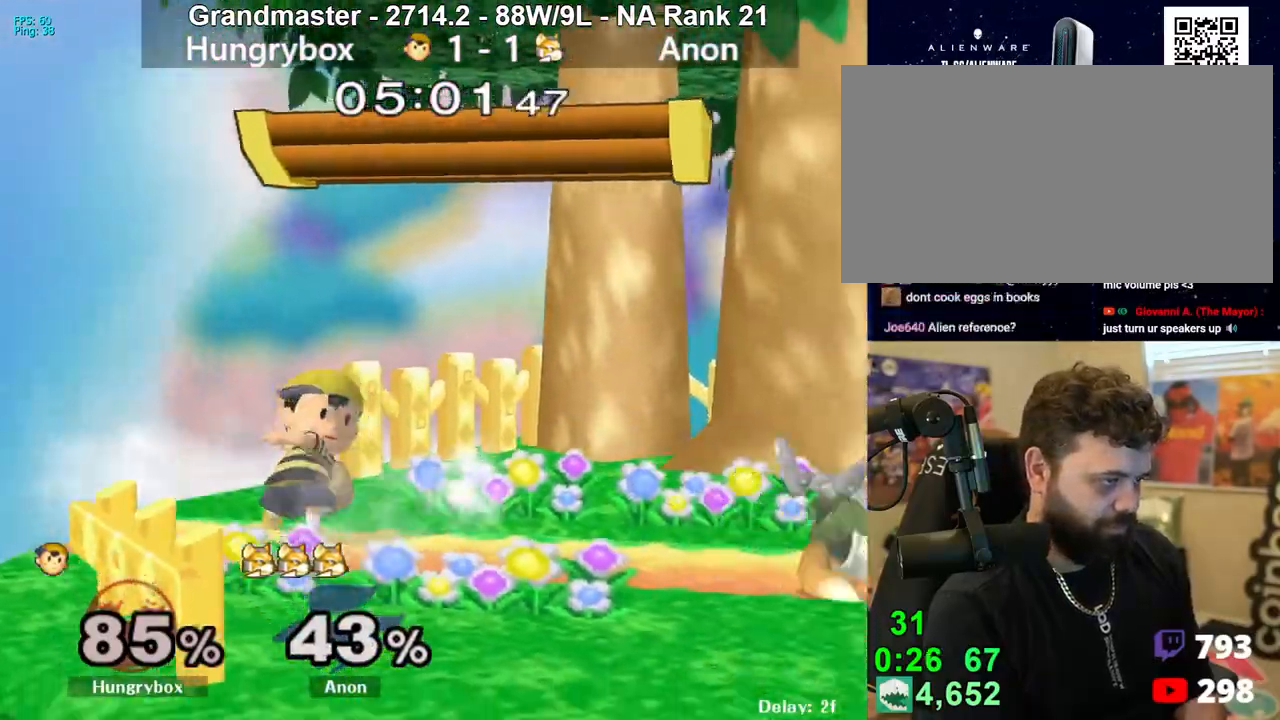
{"buttons": ["A"], "left_stick": "right", "right_stick": "center", "events": [[67, "left_stick", "right"], [217, "left_stick", "center"], [317, "left_stick", "right"], [400, "A", "down"]]}
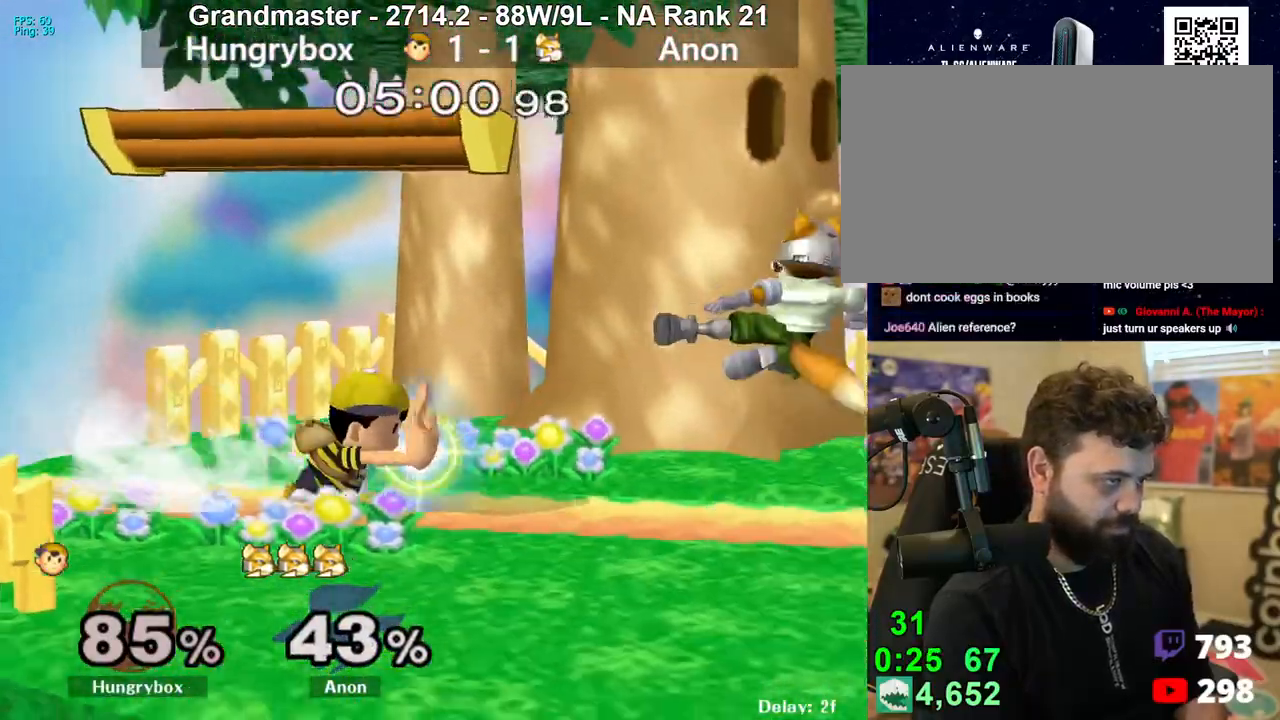
{"buttons": [], "left_stick": "center", "right_stick": "center", "events": [[300, "left_stick", "down-left"], [350, "A", "up"], [383, "left_stick", "left"], [483, "left_stick", "center"]]}
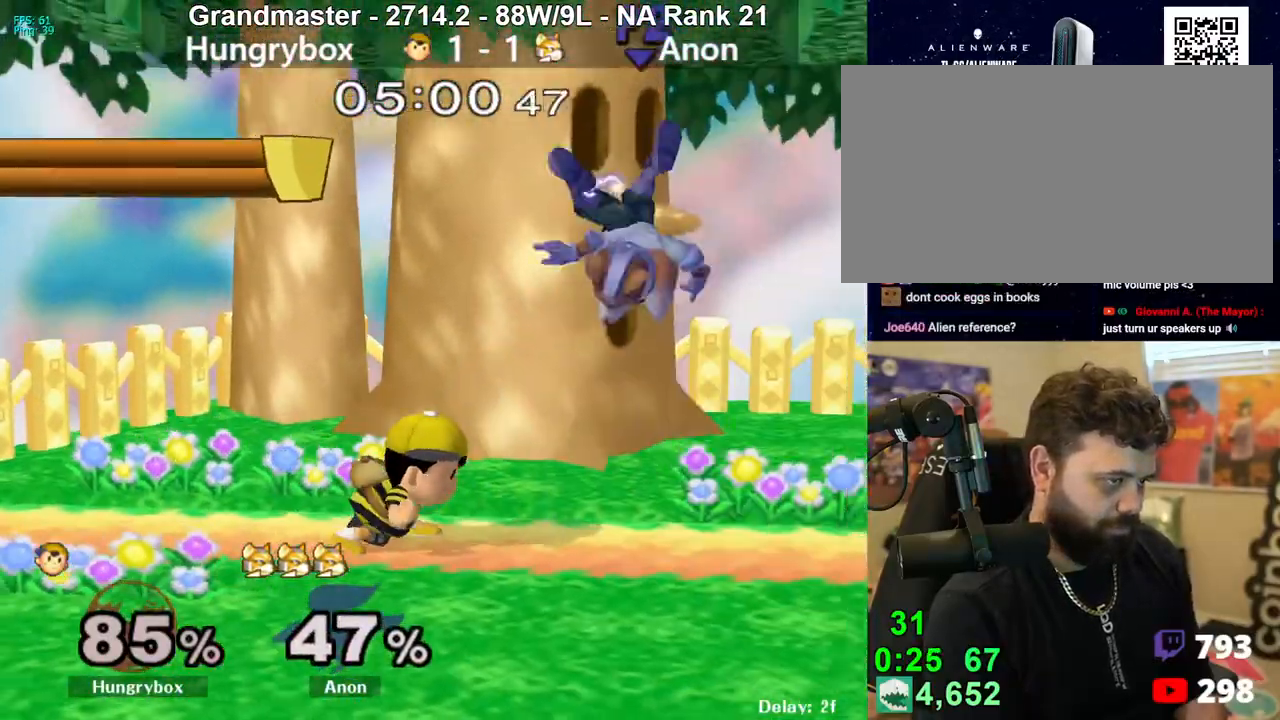
{"buttons": ["R1"], "left_stick": "center", "right_stick": "center", "events": [[233, "Z", "down"], [350, "Z", "up"], [400, "left_stick", "up"], [500, "R1", "down"], [500, "left_stick", "center"]]}
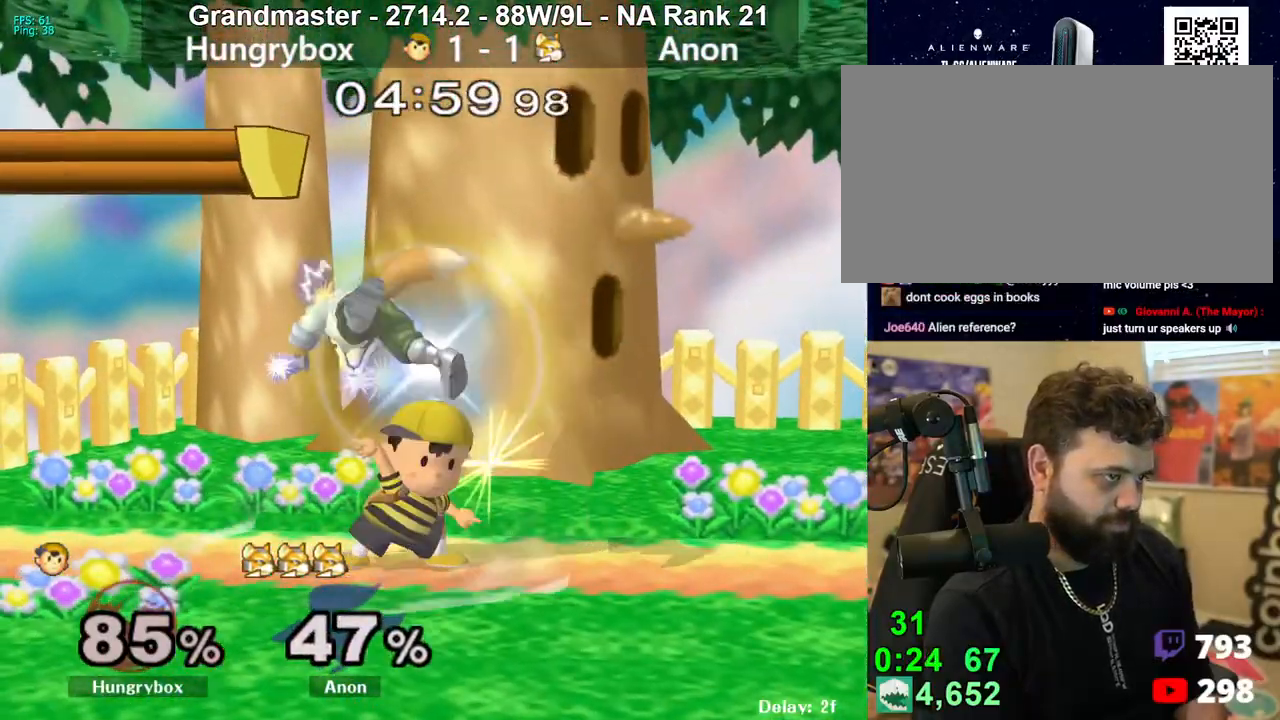
{"buttons": [], "left_stick": "center", "right_stick": "center", "events": [[100, "R1", "up"]]}
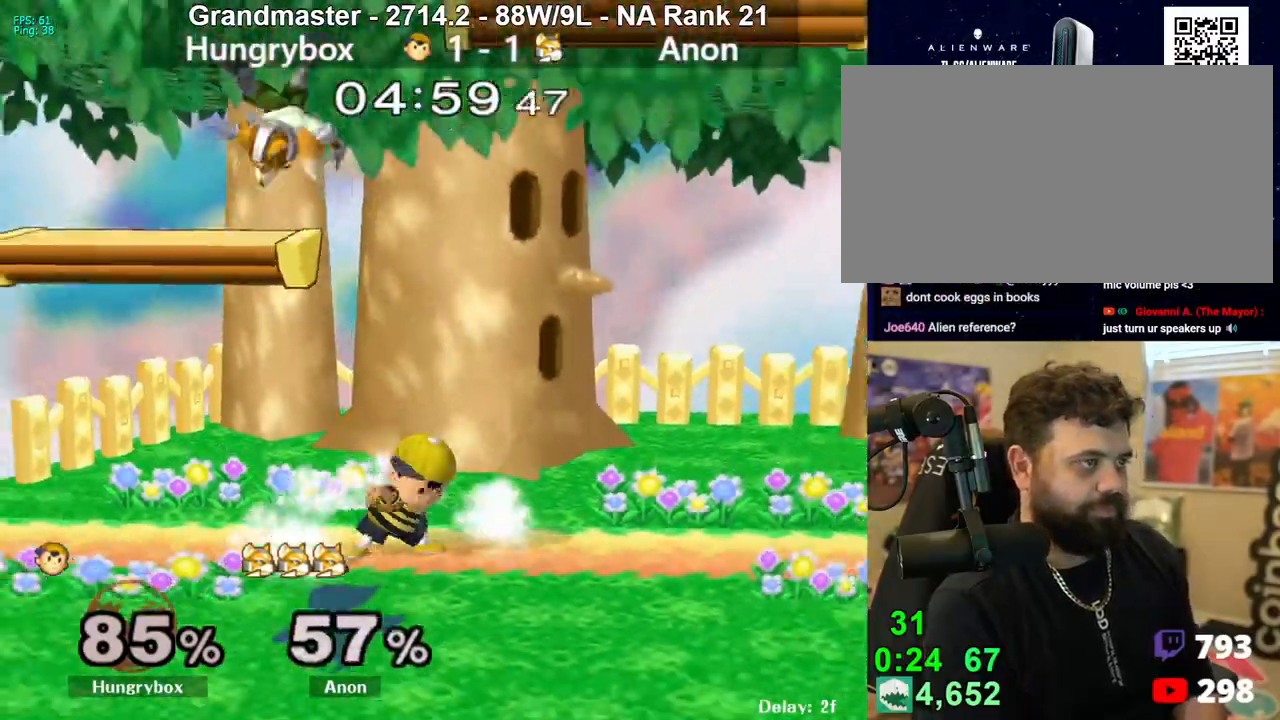
{"buttons": [], "left_stick": "right", "right_stick": "center", "events": [[150, "left_stick", "left"], [300, "right_stick", "up"], [317, "Z", "down"], [367, "right_stick", "center"], [383, "left_stick", "right"], [400, "Z", "up"], [433, "Z", "down"], [500, "Z", "up"]]}
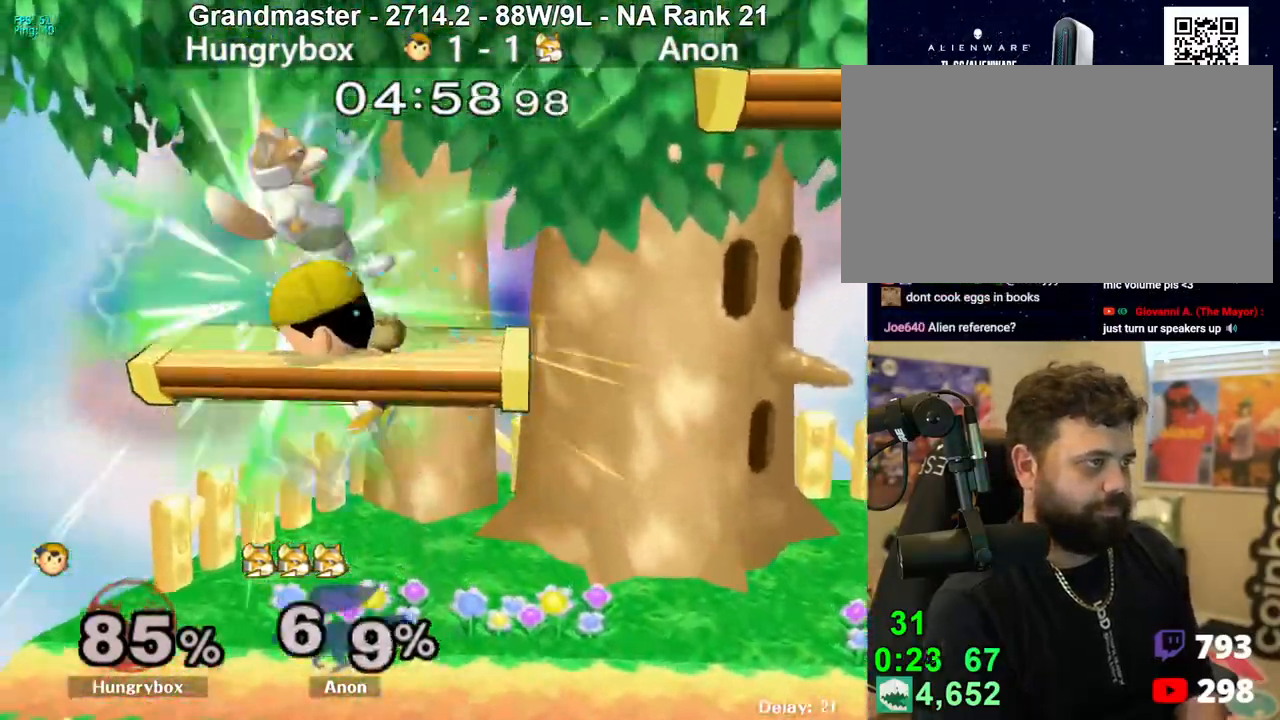
{"buttons": [], "left_stick": "center", "right_stick": "center", "events": [[33, "Z", "down"], [100, "Z", "up"], [150, "Z", "down"], [233, "Z", "up"], [350, "left_stick", "down"], [450, "left_stick", "center"]]}
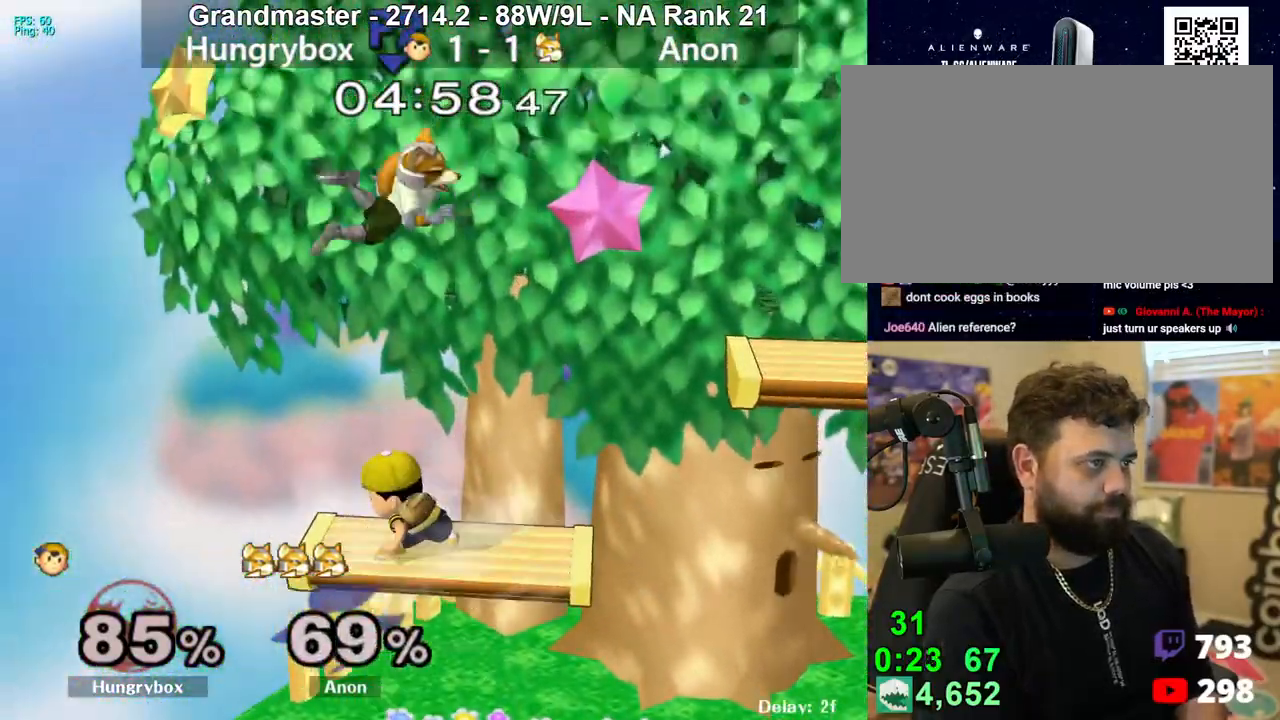
{"buttons": [], "left_stick": "center", "right_stick": "center", "events": [[283, "Z", "down"], [367, "Z", "up"], [400, "left_stick", "up"], [483, "left_stick", "center"]]}
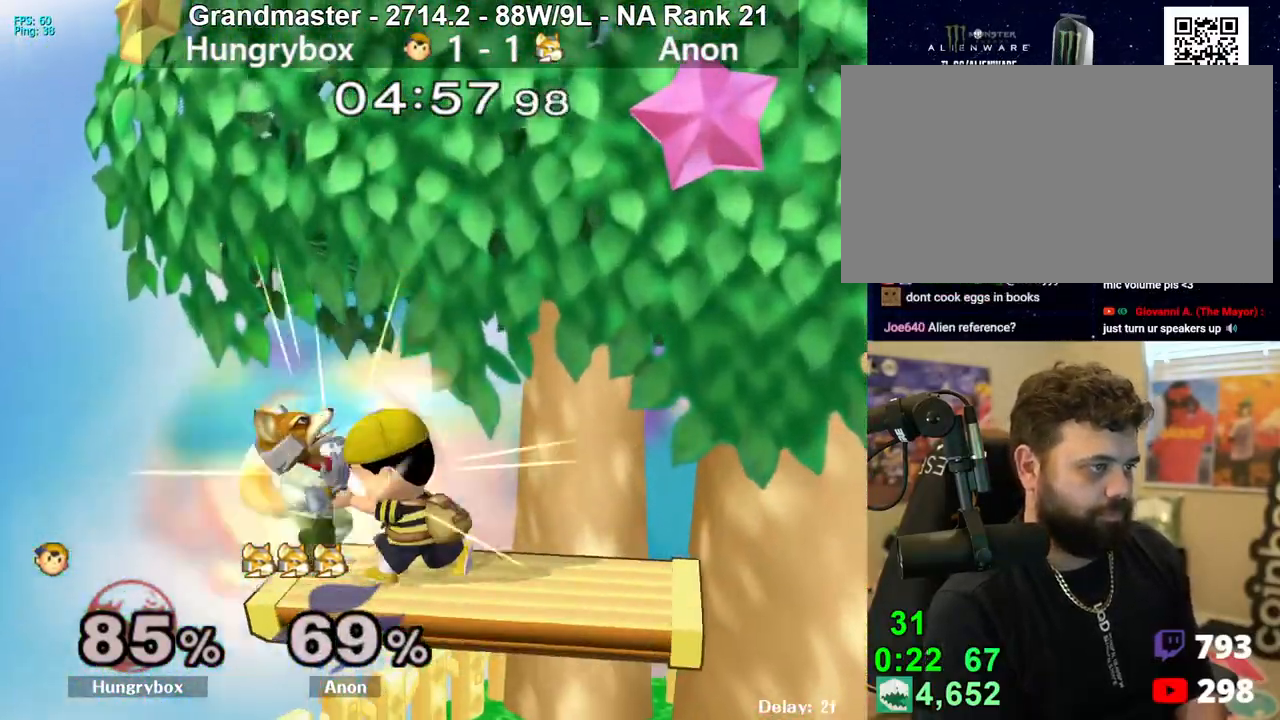
{"buttons": [], "left_stick": "right", "right_stick": "center", "events": [[33, "left_stick", "up"], [117, "left_stick", "center"], [383, "left_stick", "right"]]}
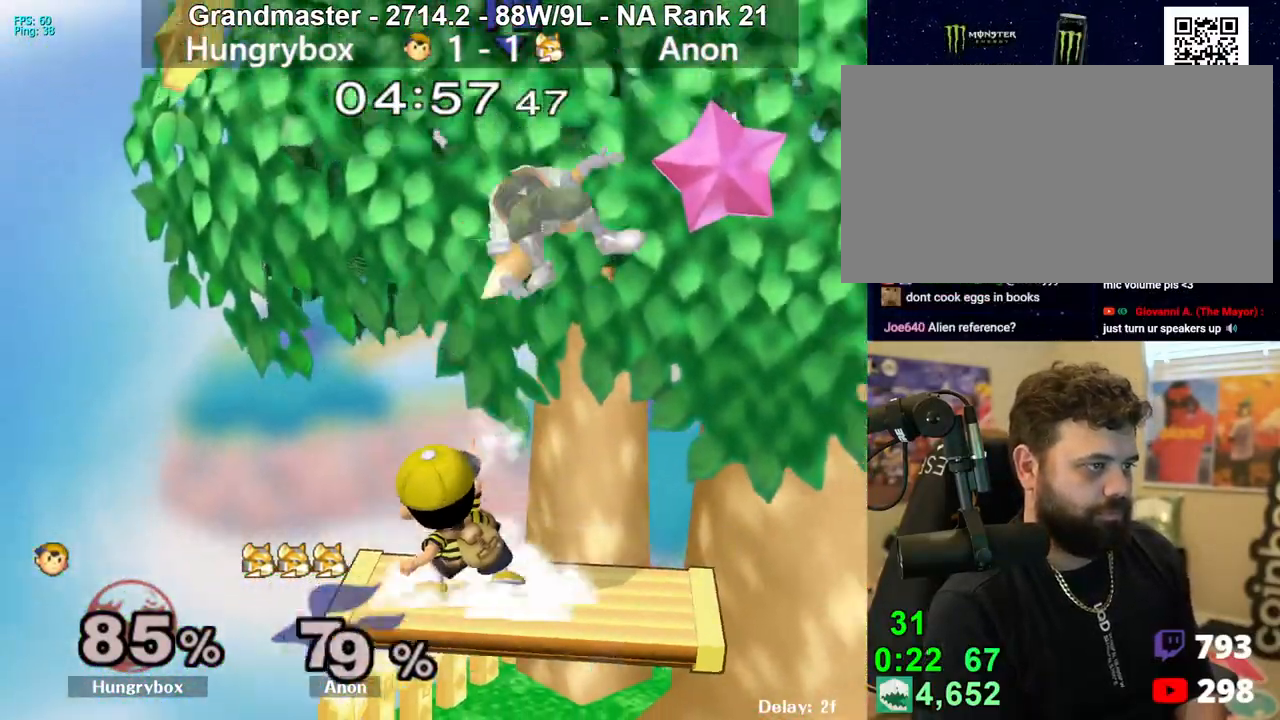
{"buttons": [], "left_stick": "right", "right_stick": "center", "events": [[83, "left_stick", "center"], [283, "left_stick", "right"], [367, "Y", "down"], [500, "Y", "up"]]}
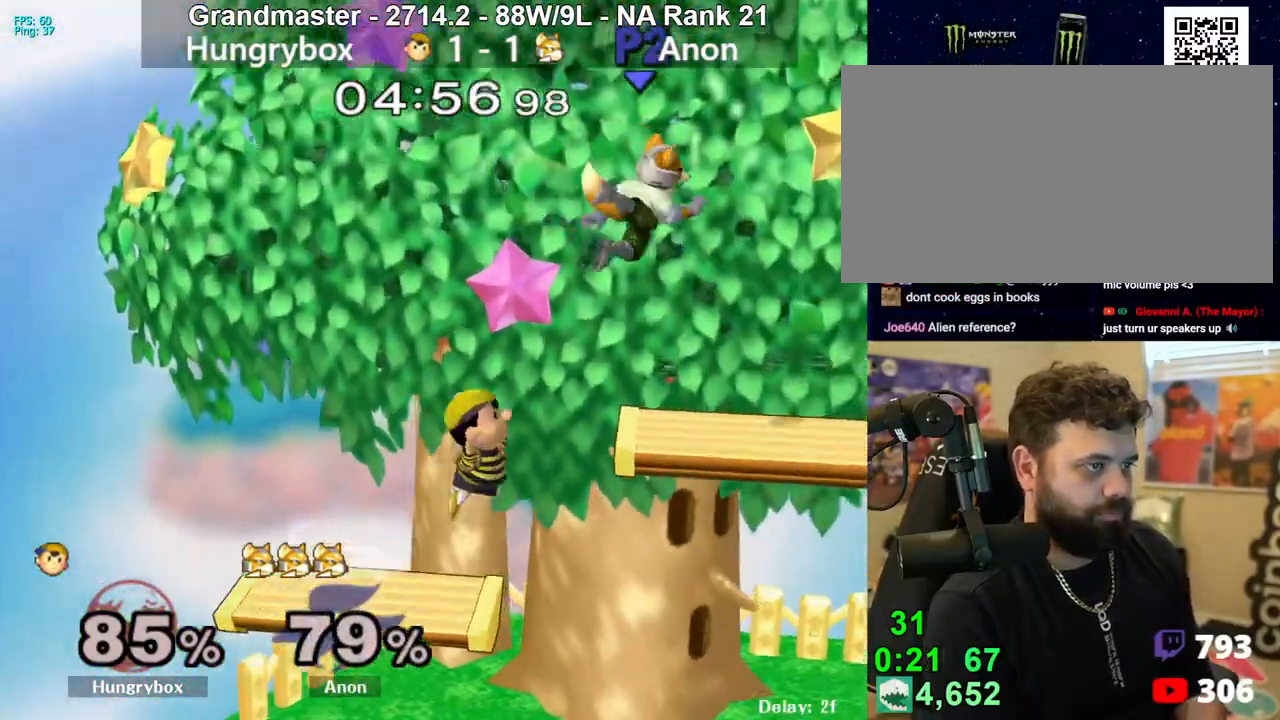
{"buttons": [], "left_stick": "right", "right_stick": "center", "events": [[33, "right_stick", "down"], [133, "right_stick", "center"], [200, "R1", "down"], [217, "Z", "down"], [283, "Z", "up"], [317, "Z", "down"], [367, "Z", "up"], [400, "R1", "up"]]}
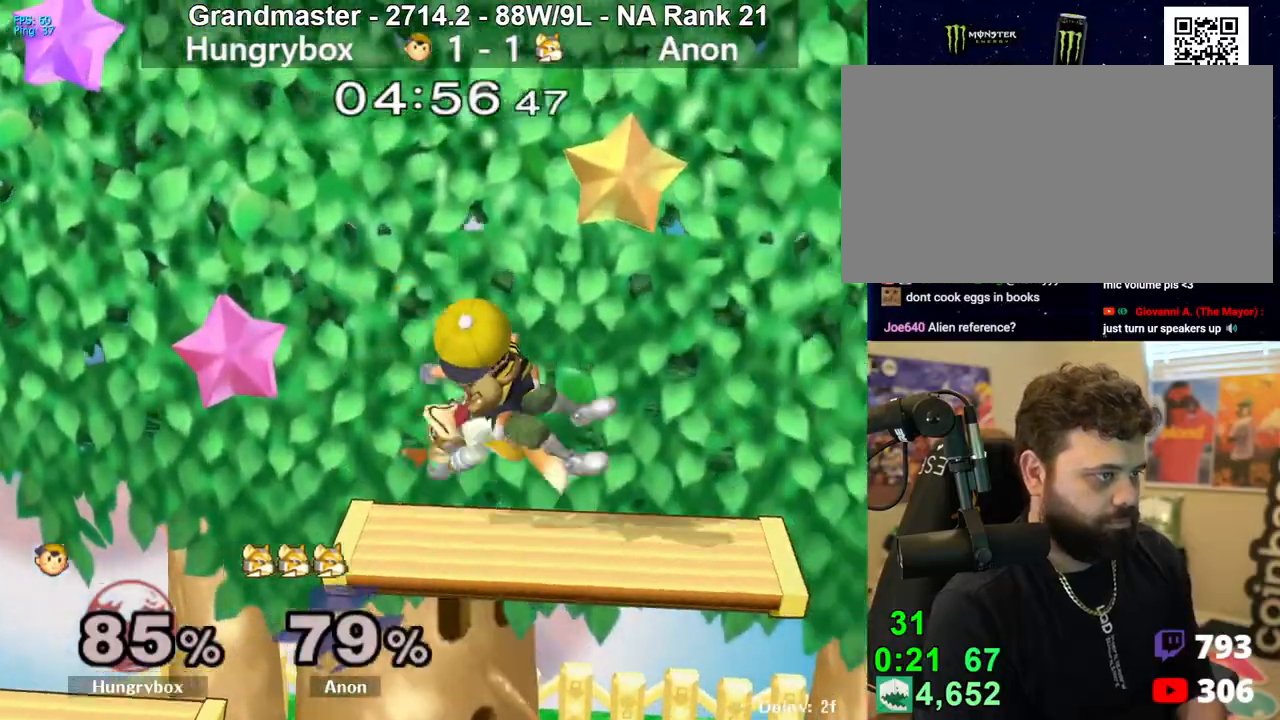
{"buttons": [], "left_stick": "up", "right_stick": "center", "events": [[233, "left_stick", "left"], [283, "Z", "down"], [333, "left_stick", "center"], [383, "Z", "up"], [433, "left_stick", "up"]]}
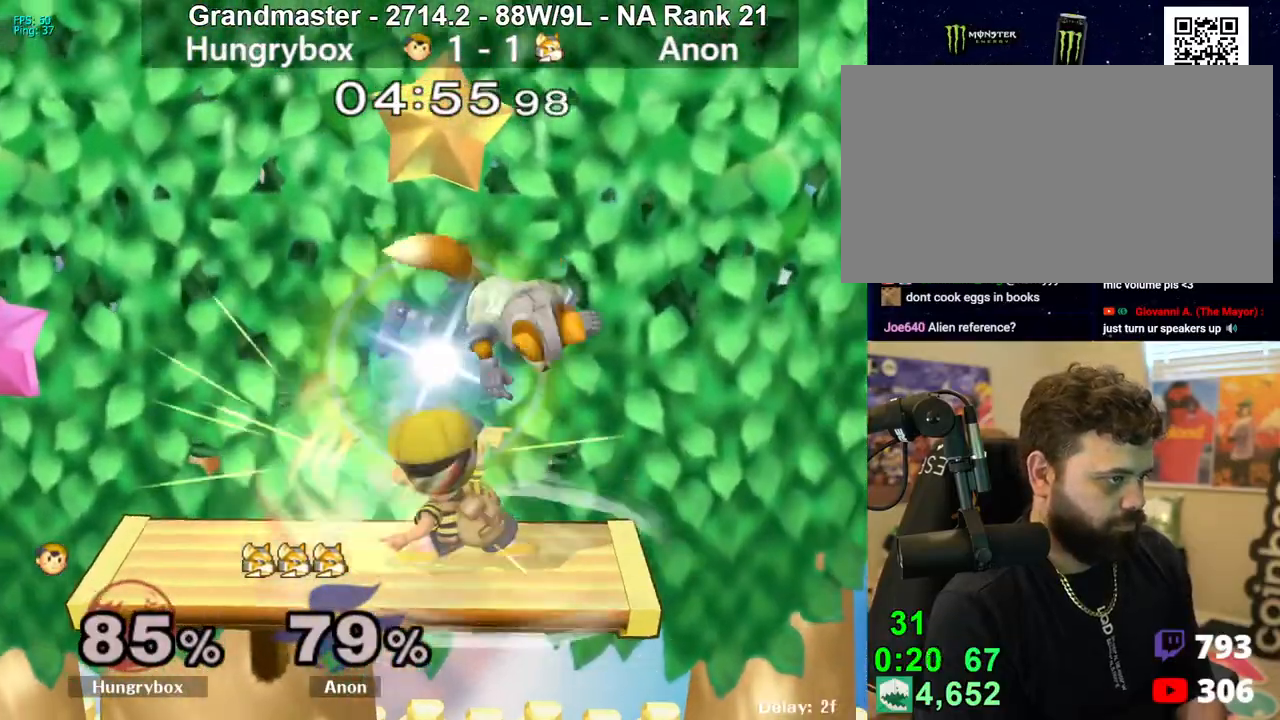
{"buttons": [], "left_stick": "center", "right_stick": "center", "events": [[33, "left_stick", "center"]]}
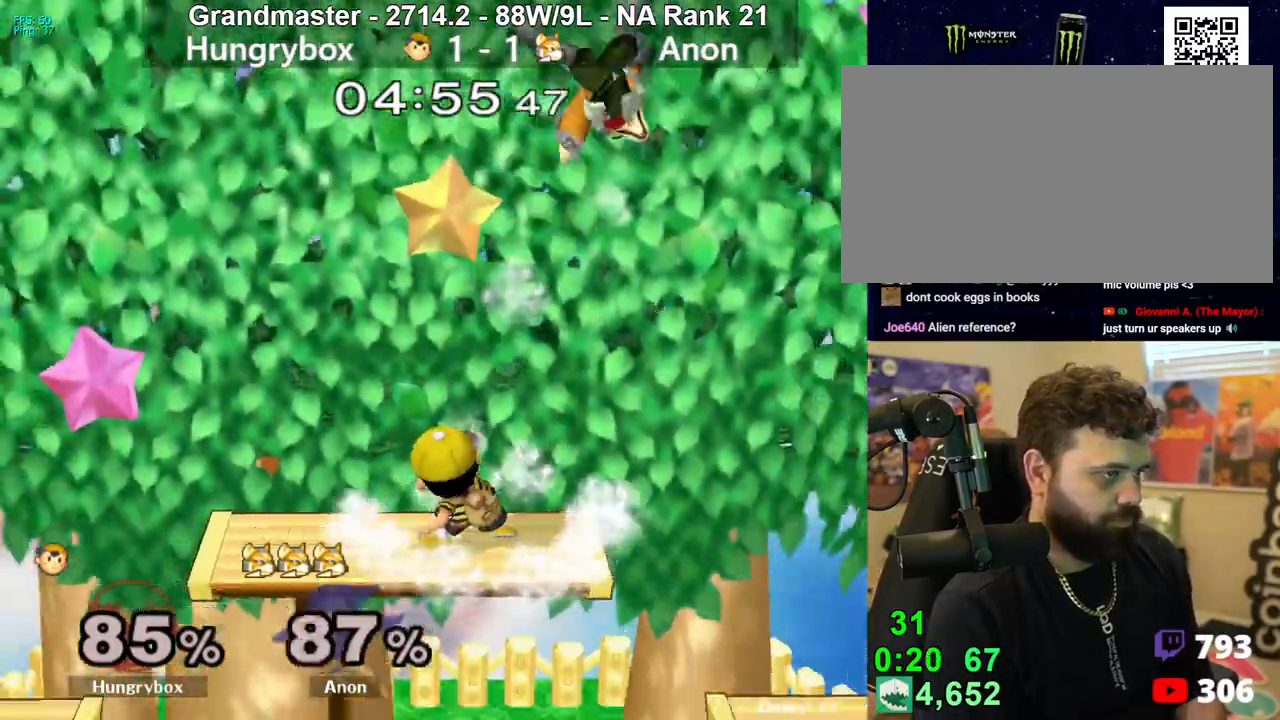
{"buttons": [], "left_stick": "right", "right_stick": "center", "events": [[183, "left_stick", "right"], [250, "left_stick", "up-right"], [350, "left_stick", "right"]]}
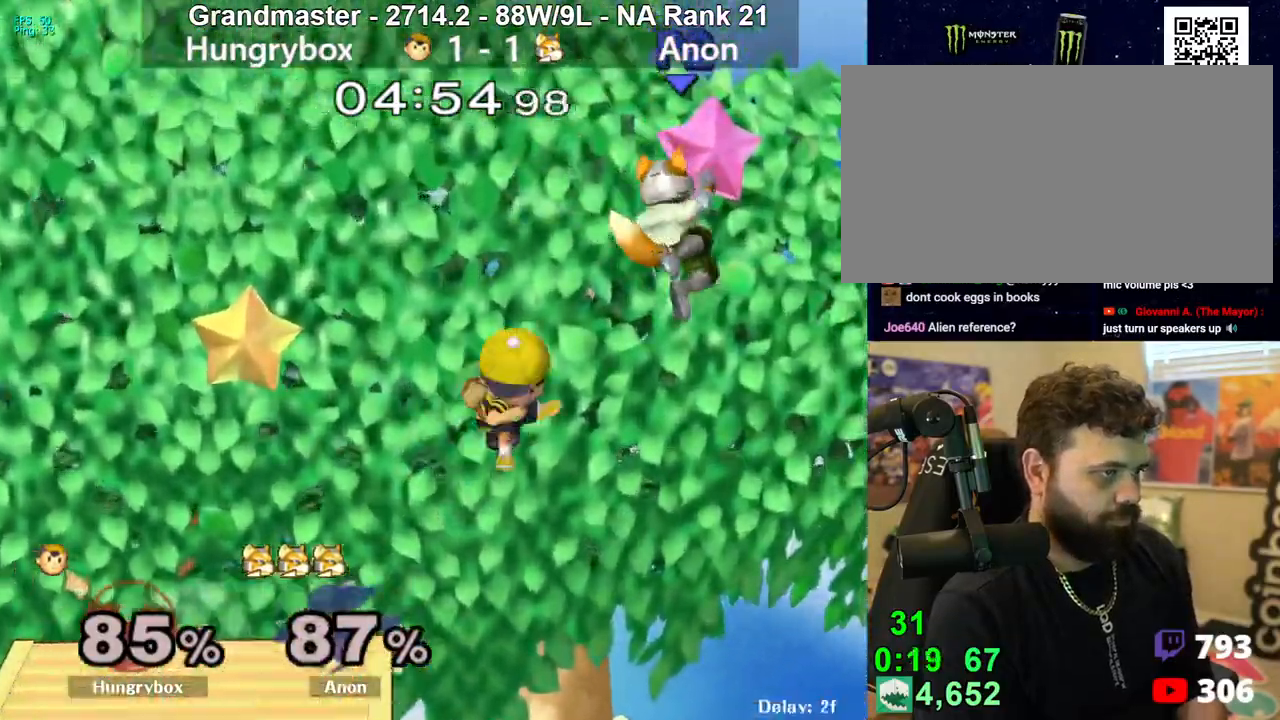
{"buttons": [], "left_stick": "left", "right_stick": "center", "events": [[17, "right_stick", "down"], [67, "right_stick", "center"], [133, "R1", "down"], [250, "R1", "up"], [300, "left_stick", "down"], [350, "left_stick", "left"]]}
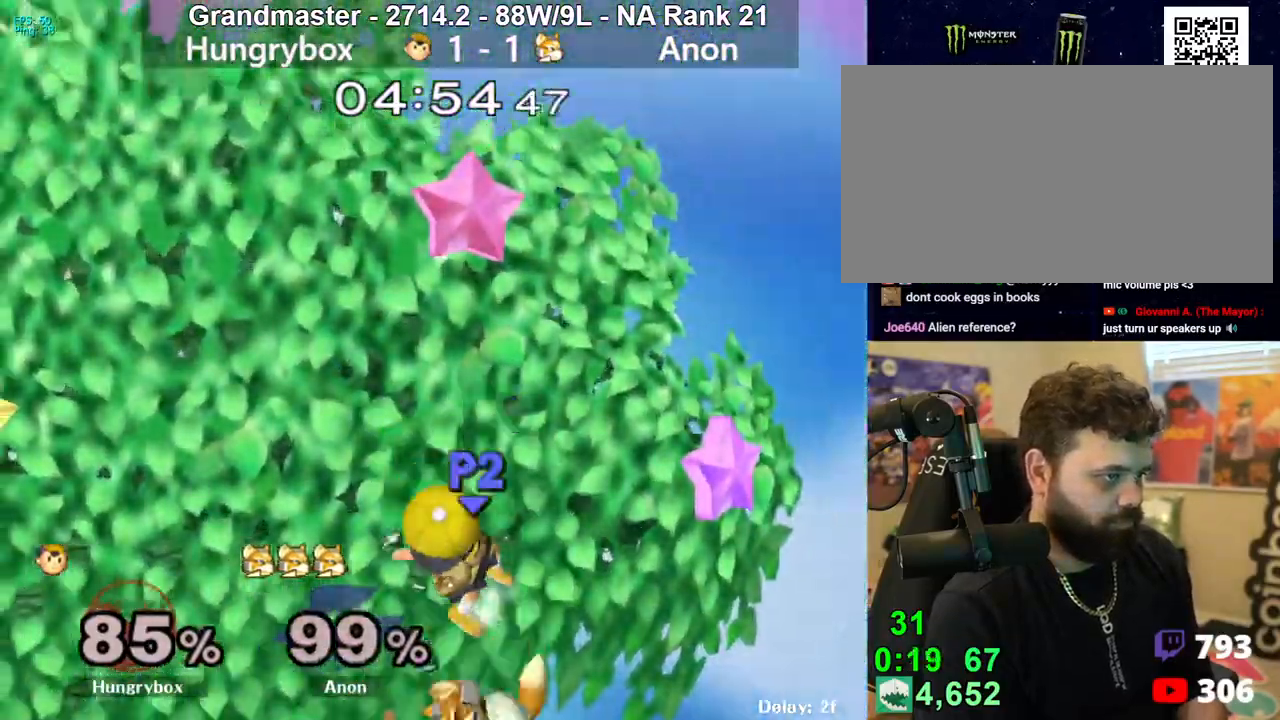
{"buttons": [], "left_stick": "center", "right_stick": "center", "events": [[50, "left_stick", "down-left"], [200, "left_stick", "center"], [367, "left_stick", "left"], [483, "left_stick", "center"]]}
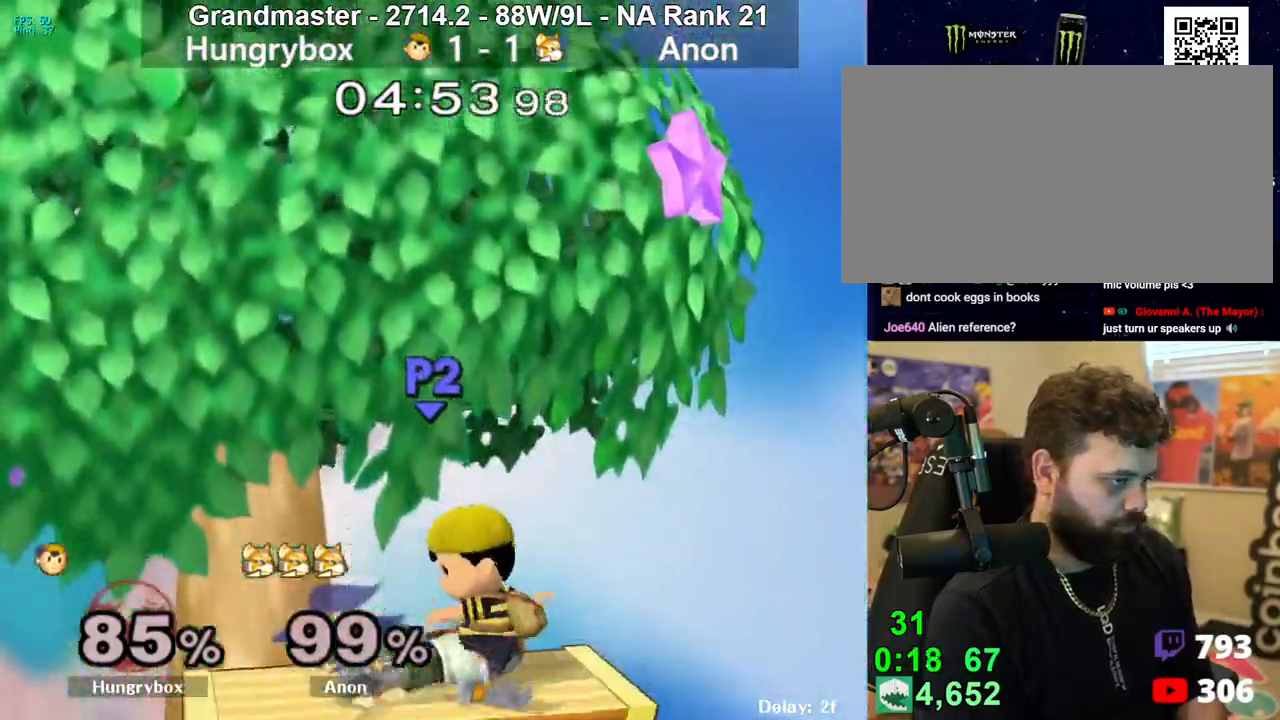
{"buttons": ["R1", "Z"], "left_stick": "center", "right_stick": "center", "events": [[117, "R1", "down"], [500, "Z", "down"]]}
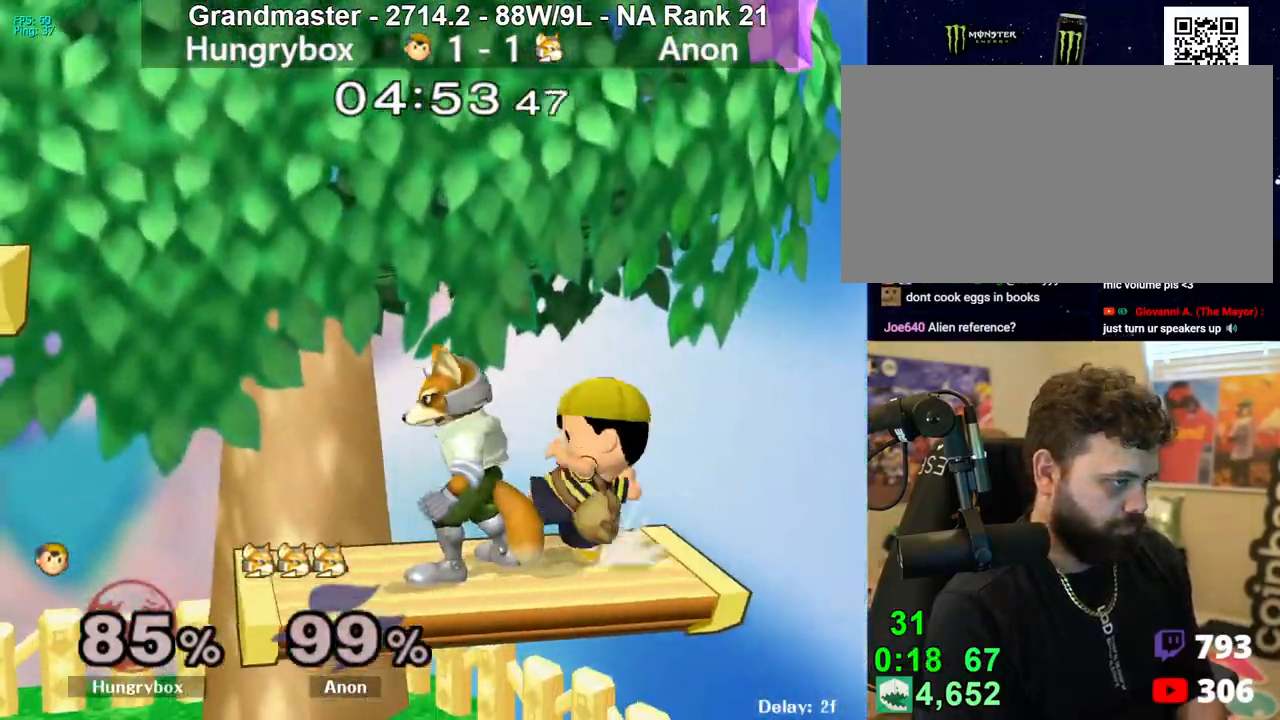
{"buttons": [], "left_stick": "center", "right_stick": "center", "events": [[50, "Z", "up"], [150, "left_stick", "right"], [200, "left_stick", "center"], [250, "left_stick", "right"], [350, "R1", "up"], [350, "left_stick", "center"]]}
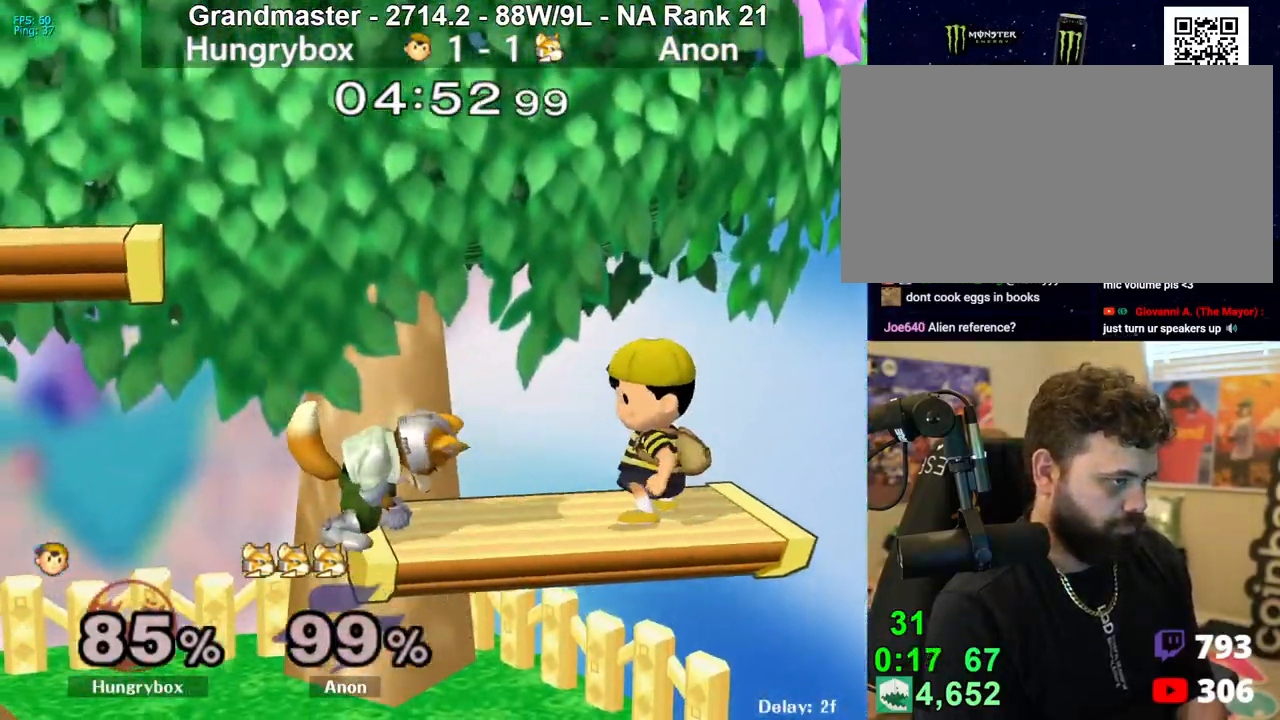
{"buttons": ["R1", "Z"], "left_stick": "left", "right_stick": "center", "events": [[100, "left_stick", "down-right"], [233, "left_stick", "left"], [467, "Z", "down"], [483, "R1", "down"]]}
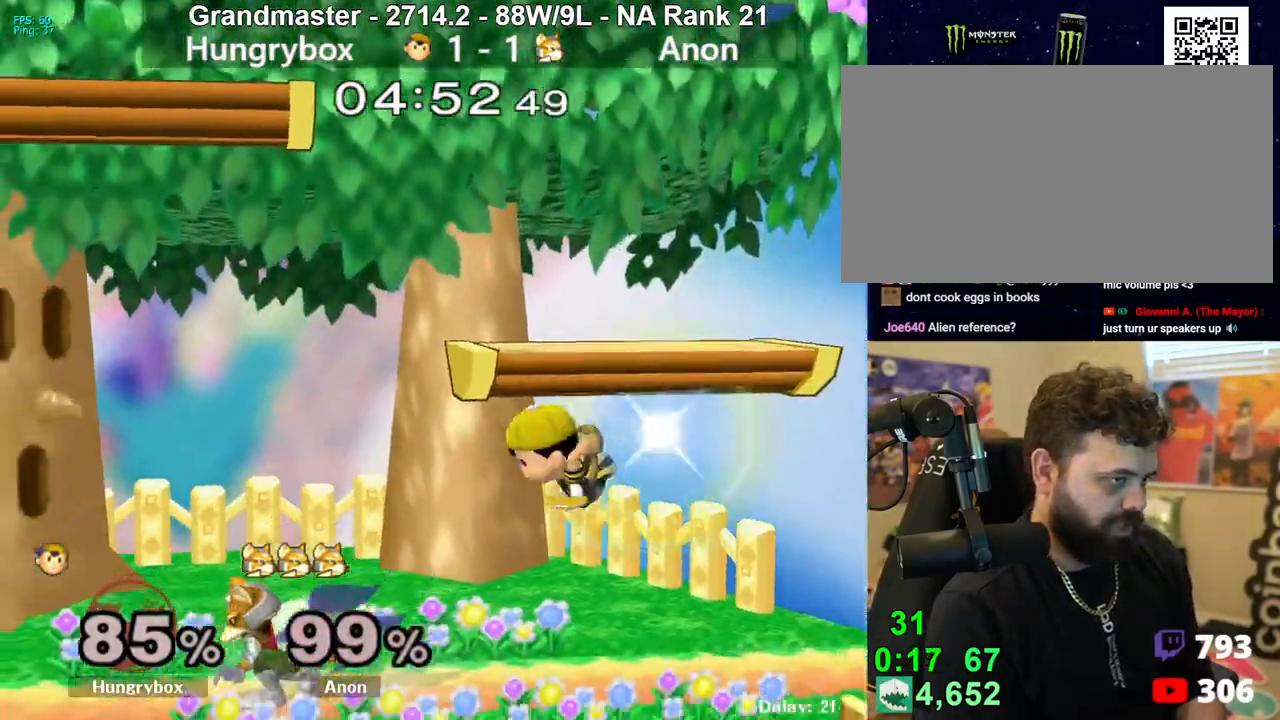
{"buttons": [], "left_stick": "up", "right_stick": "center", "events": [[17, "R1", "up"], [33, "Z", "up"], [83, "Z", "down"], [133, "Z", "up"], [167, "Z", "down"], [233, "Z", "up"], [233, "left_stick", "down-left"], [283, "Z", "down"], [333, "left_stick", "left"], [350, "Z", "up"], [383, "Z", "down"], [433, "Z", "up"], [483, "left_stick", "up"]]}
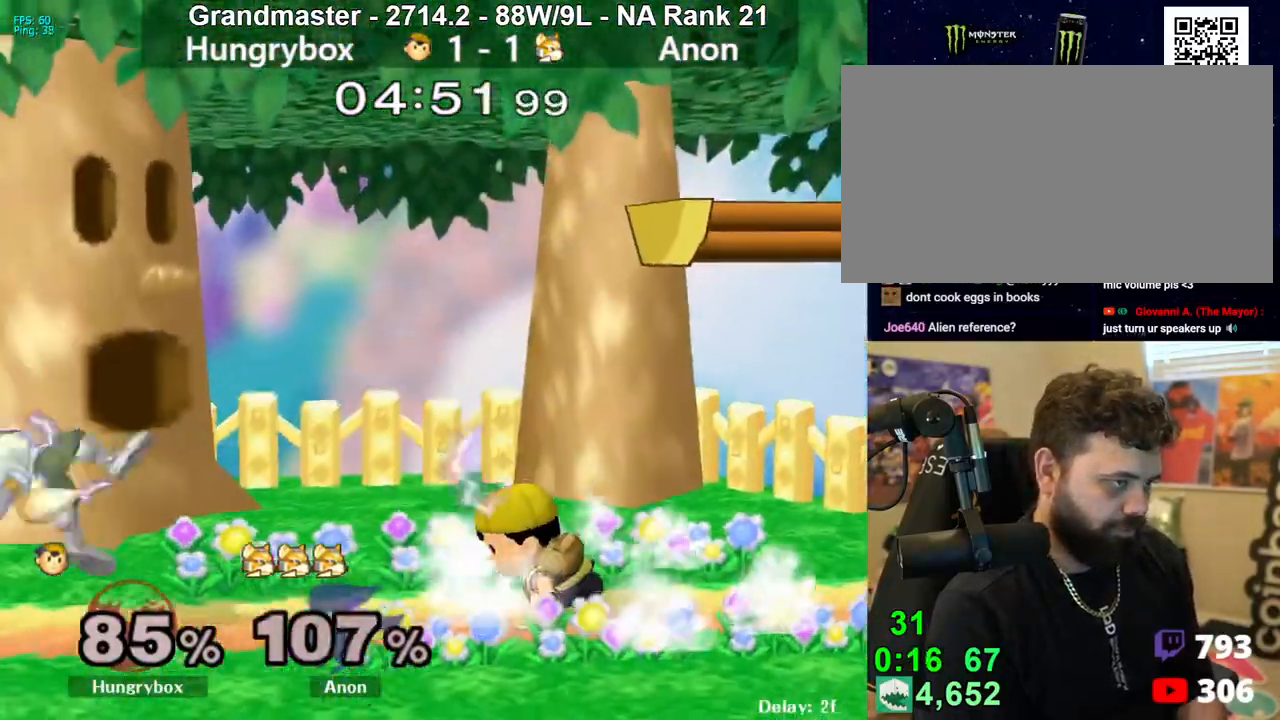
{"buttons": [], "left_stick": "center", "right_stick": "center", "events": [[67, "R1", "down"], [67, "left_stick", "down-left"], [183, "R1", "up"], [200, "left_stick", "center"], [250, "left_stick", "right"], [367, "R1", "down"], [367, "left_stick", "down-left"], [467, "R1", "up"], [500, "left_stick", "center"]]}
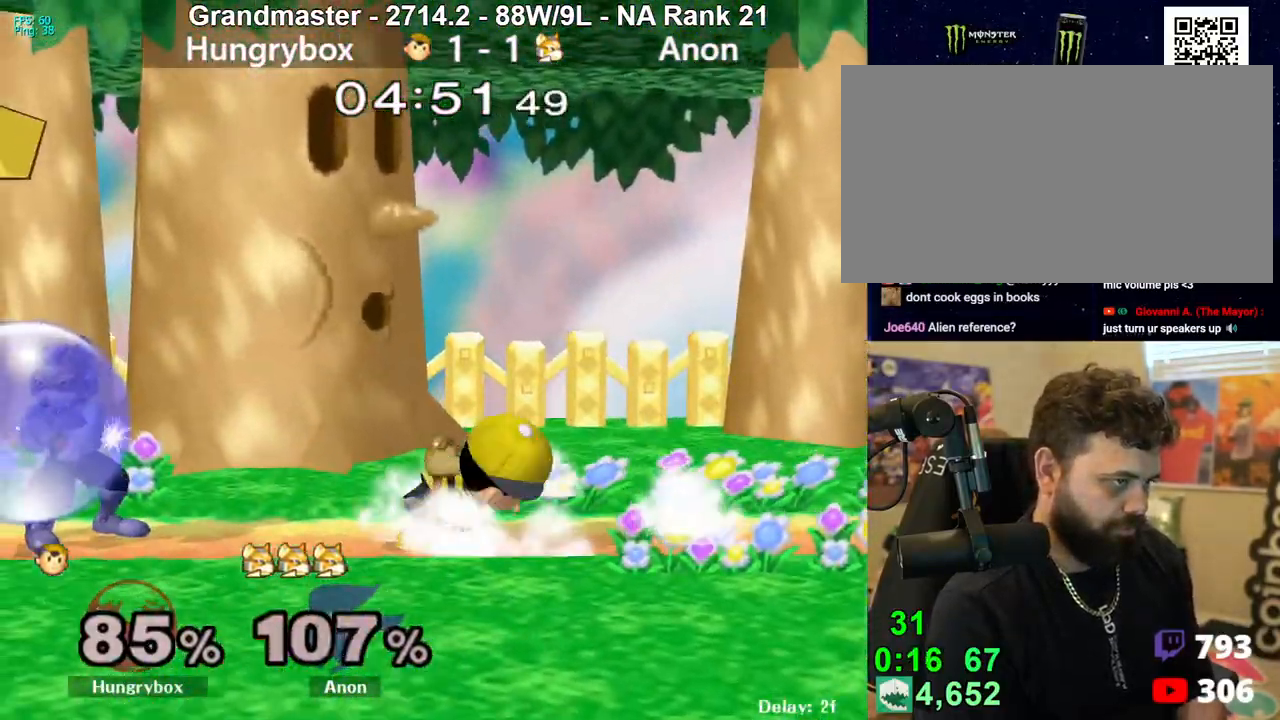
{"buttons": [], "left_stick": "down-left", "right_stick": "center", "events": [[17, "left_stick", "up"], [67, "left_stick", "left"], [100, "right_stick", "up-left"], [133, "Z", "down"], [167, "right_stick", "center"], [183, "Z", "up"], [233, "Z", "down"], [283, "Z", "up"], [333, "Z", "down"], [400, "Z", "up"], [417, "Z", "down"], [483, "left_stick", "down-left"], [500, "Z", "up"]]}
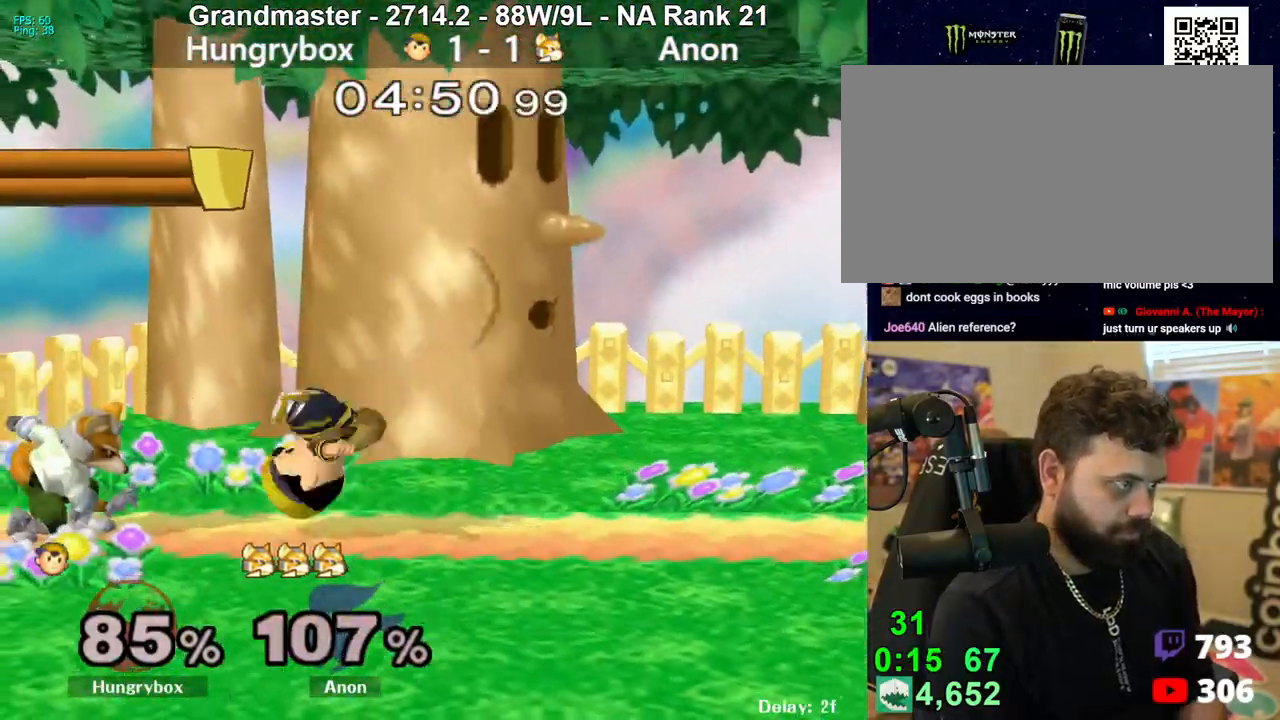
{"buttons": ["R1"], "left_stick": "up-right", "right_stick": "center", "events": [[33, "R1", "down"], [367, "left_stick", "center"], [450, "left_stick", "up-right"]]}
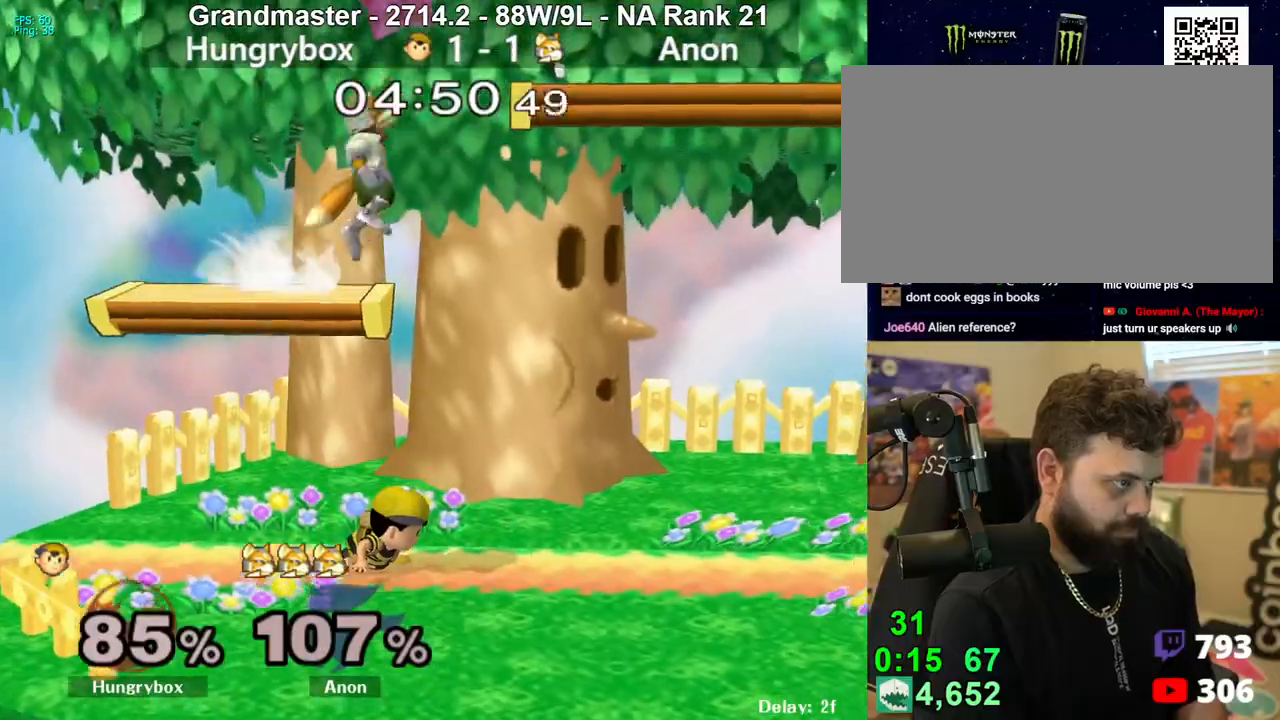
{"buttons": [], "left_stick": "right", "right_stick": "center", "events": [[33, "left_stick", "down-right"], [267, "left_stick", "right"], [483, "R1", "up"]]}
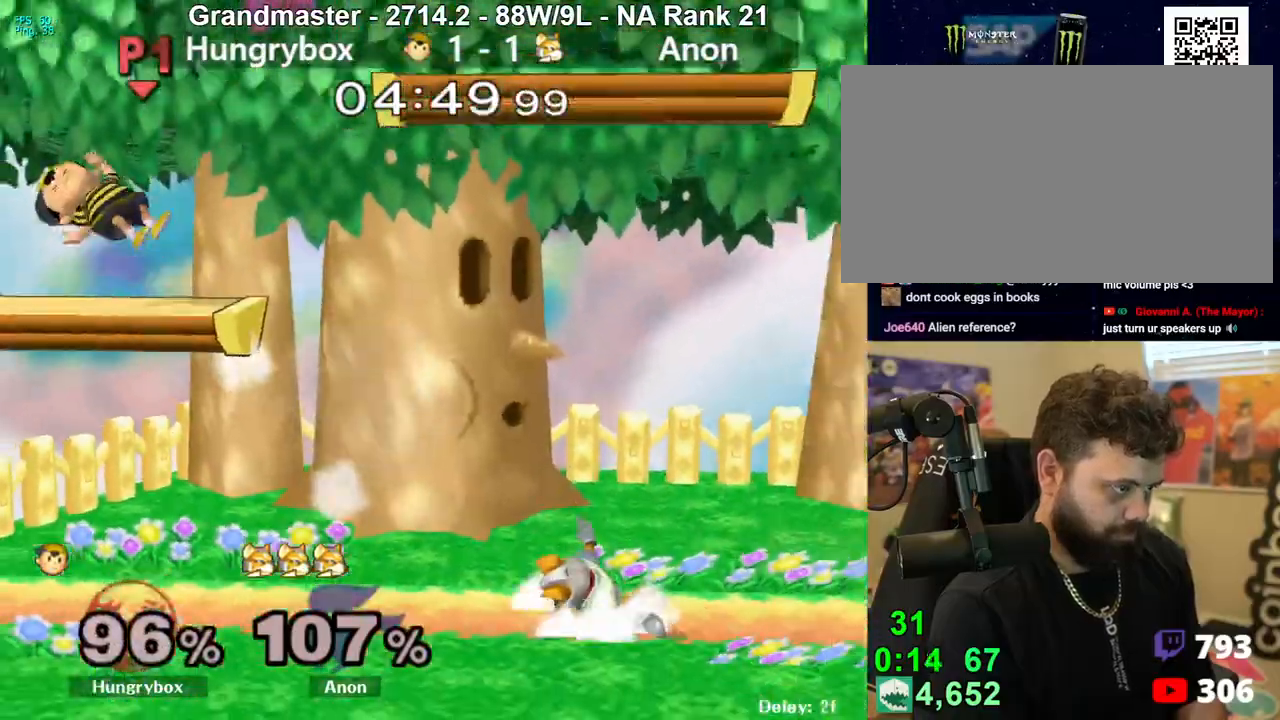
{"buttons": [], "left_stick": "right", "right_stick": "center", "events": []}
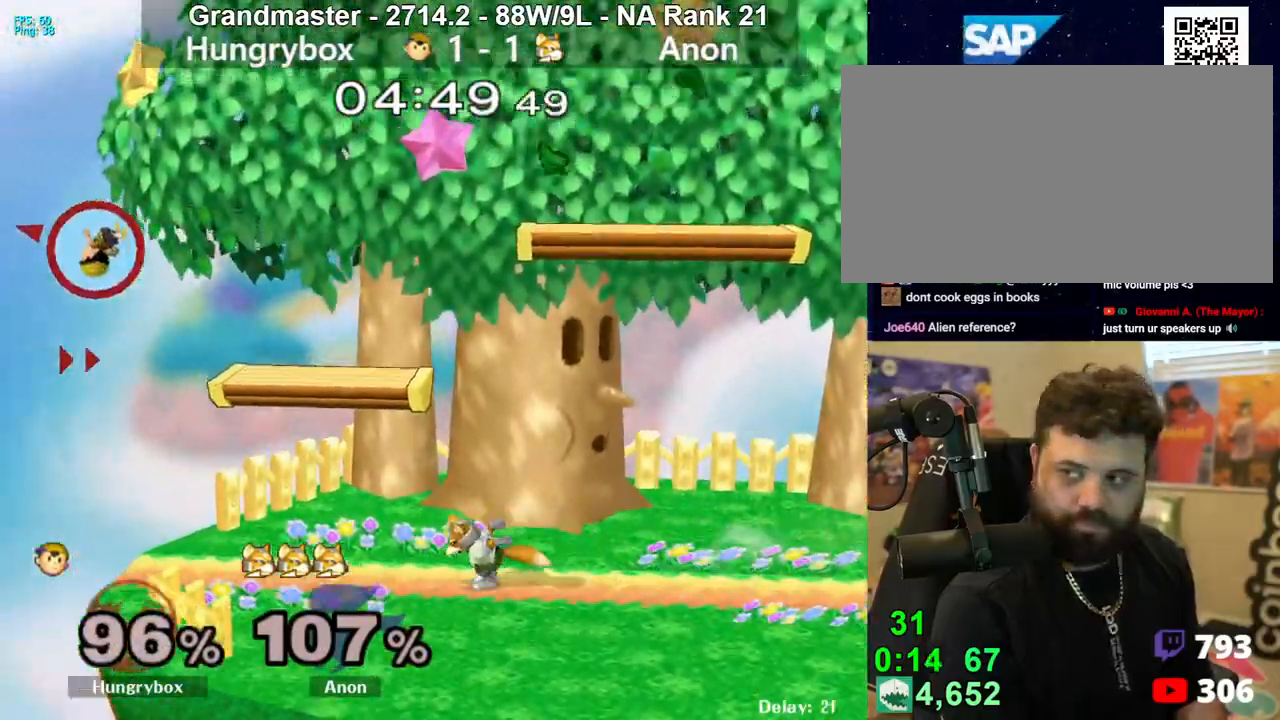
{"buttons": [], "left_stick": "right", "right_stick": "center", "events": []}
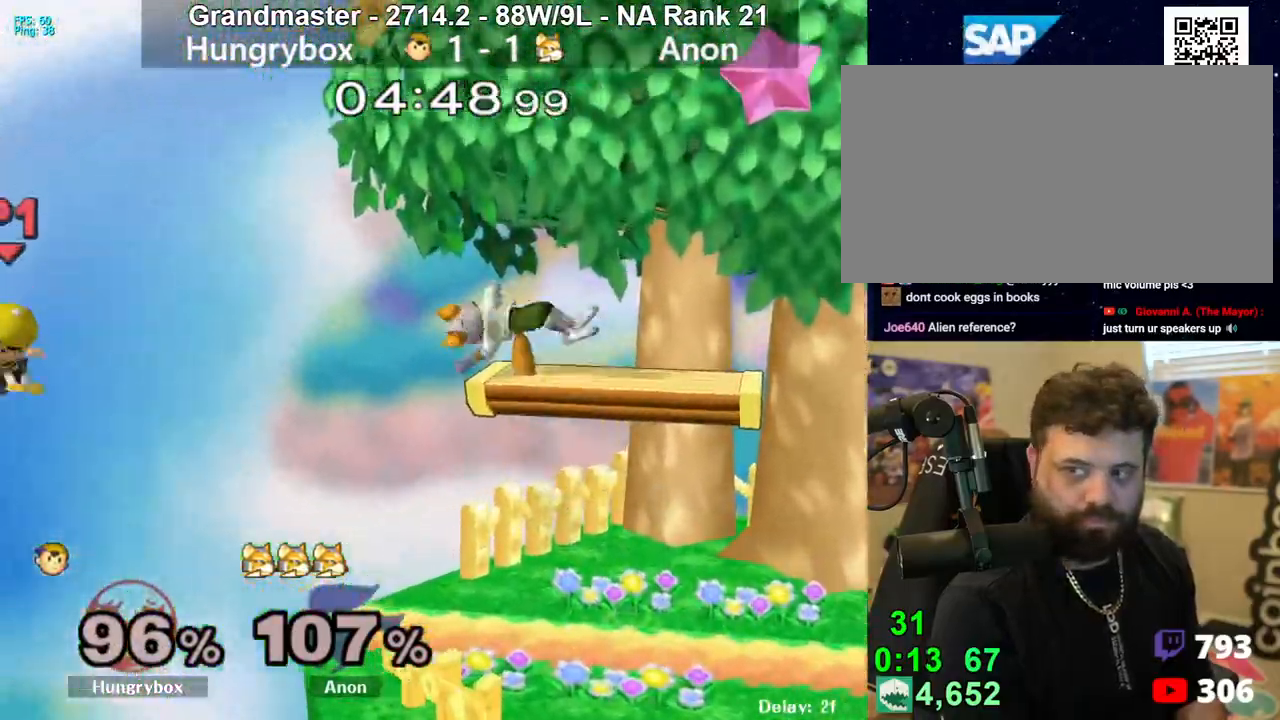
{"buttons": ["Z"], "left_stick": "right", "right_stick": "center", "events": [[17, "Y", "down"], [117, "Y", "up"], [200, "Z", "down"], [300, "Z", "up"], [317, "Z", "down"], [400, "Z", "up"], [450, "Z", "down"]]}
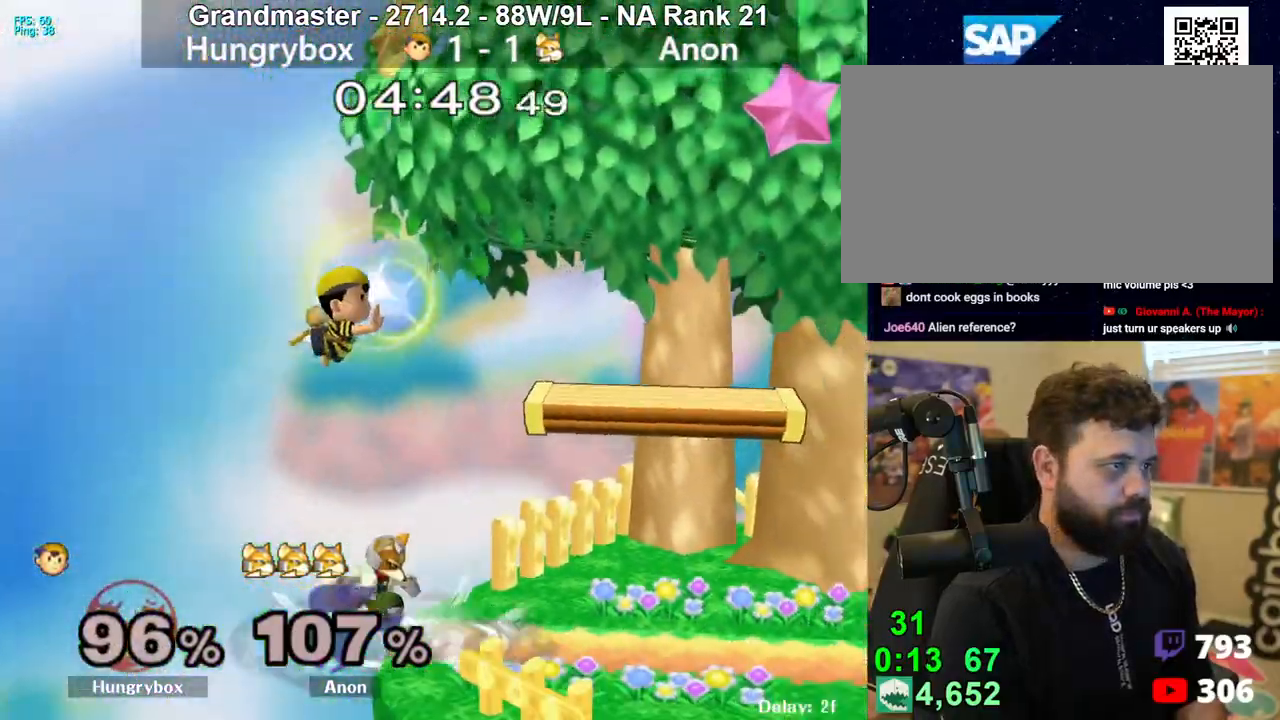
{"buttons": [], "left_stick": "right", "right_stick": "center", "events": [[33, "Z", "up"], [50, "Z", "down"], [133, "Z", "up"], [183, "Z", "down"], [233, "Z", "up"], [367, "left_stick", "center"], [433, "left_stick", "right"]]}
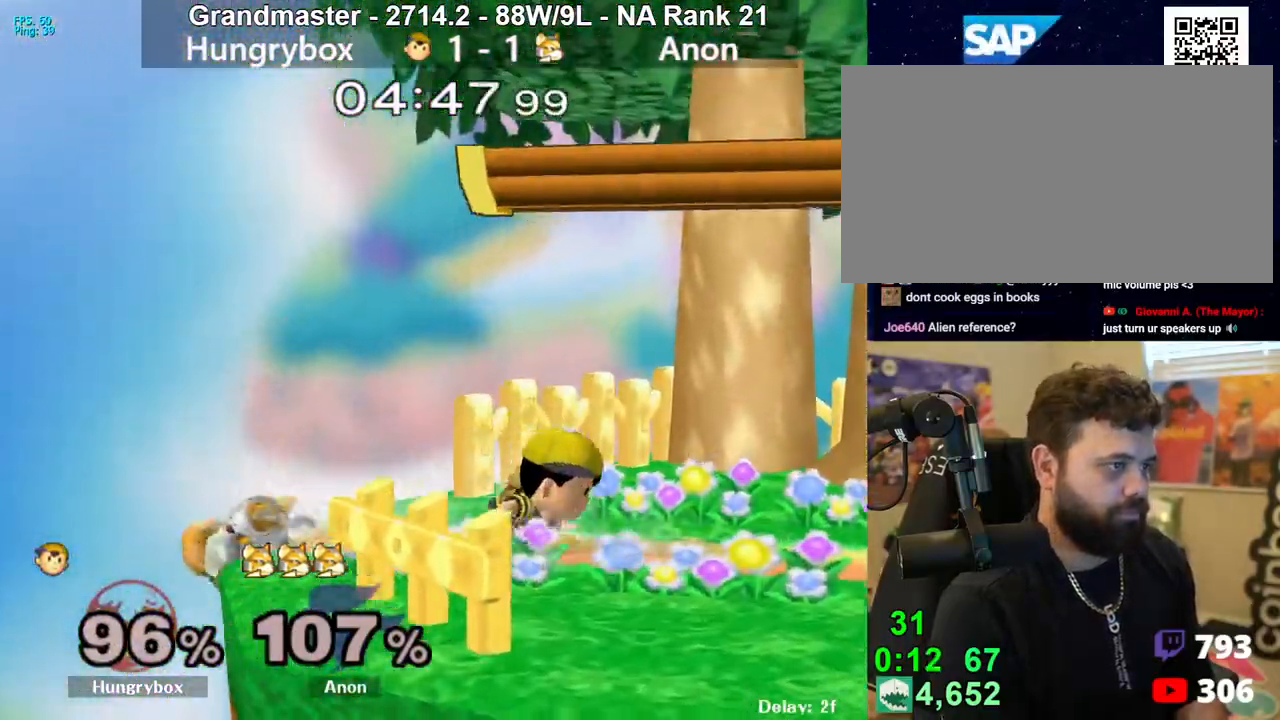
{"buttons": ["Z"], "left_stick": "left", "right_stick": "left", "events": [[33, "R1", "down"], [33, "left_stick", "down-right"], [150, "R1", "up"], [150, "left_stick", "center"], [283, "left_stick", "up"], [350, "left_stick", "left"], [383, "right_stick", "left"], [467, "Z", "down"]]}
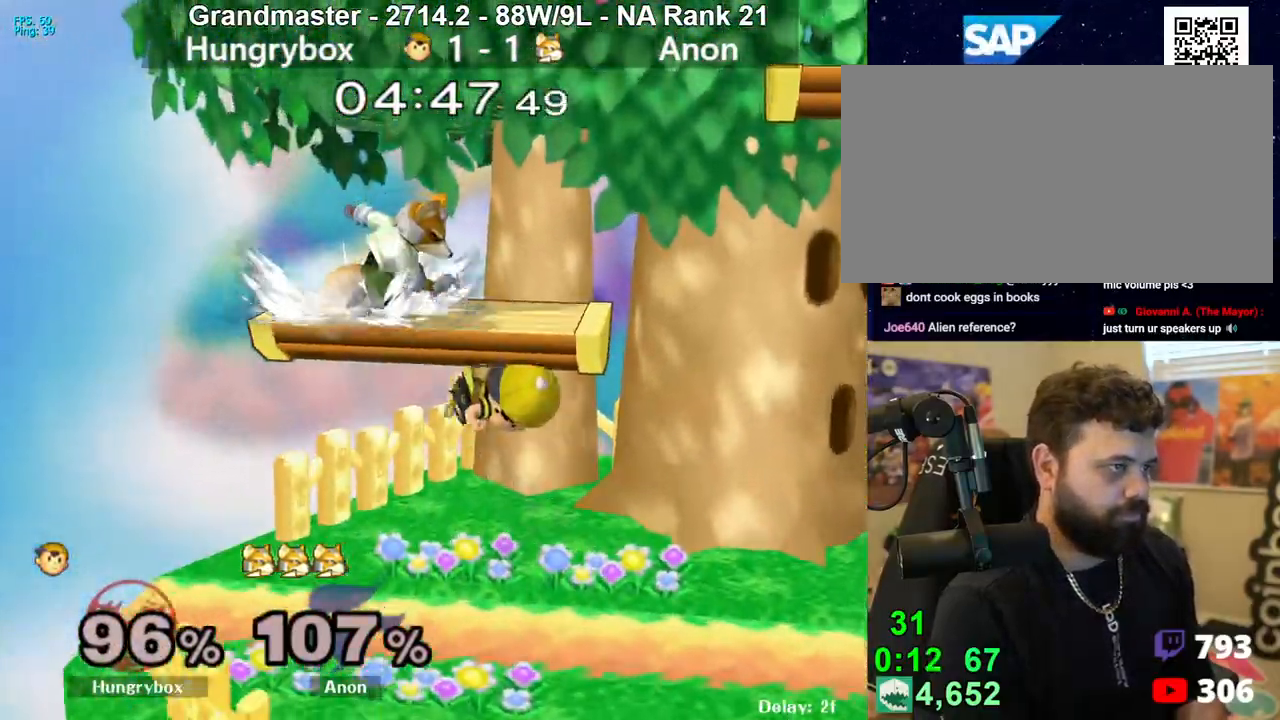
{"buttons": ["R1"], "left_stick": "down-right", "right_stick": "center", "events": [[17, "right_stick", "center"], [33, "Z", "up"], [33, "left_stick", "right"], [100, "Z", "down"], [133, "Z", "up"], [167, "Z", "down"], [250, "Z", "up"], [283, "Z", "down"], [367, "Z", "up"], [417, "left_stick", "down-right"], [450, "R1", "down"]]}
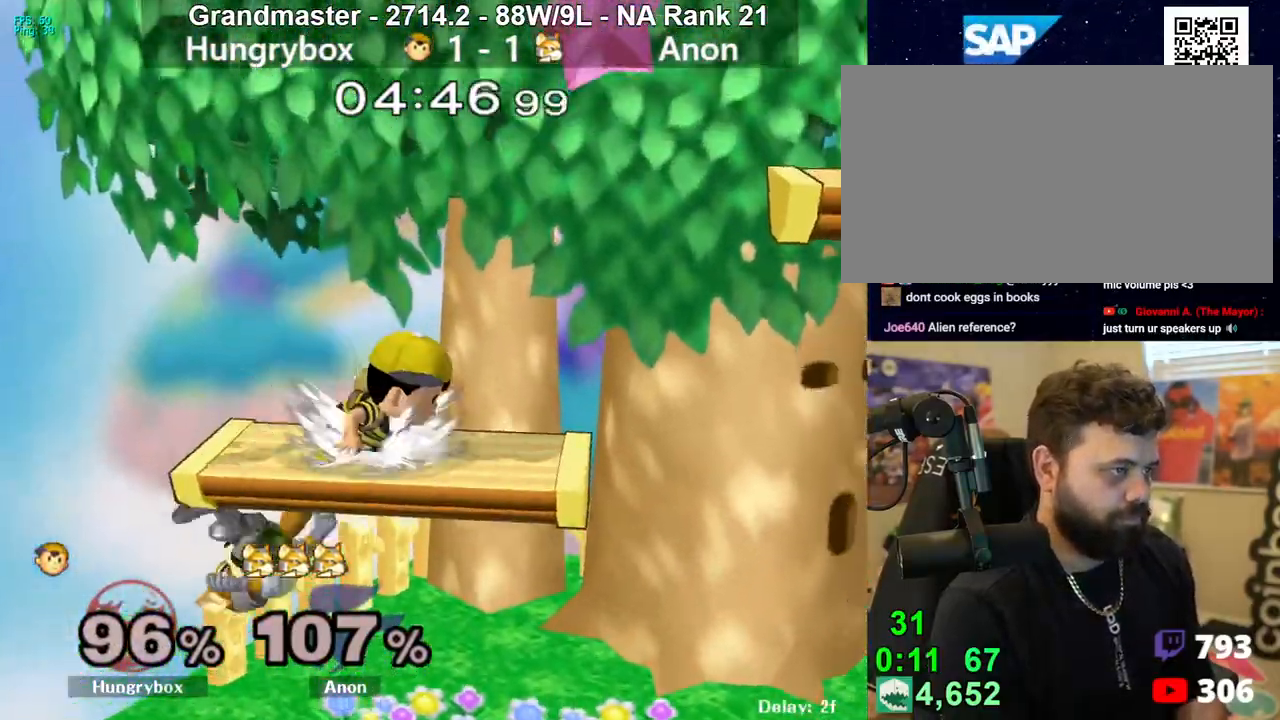
{"buttons": ["Z"], "left_stick": "down-right", "right_stick": "center", "events": [[67, "R1", "up"], [83, "left_stick", "up-right"], [167, "left_stick", "down-right"], [183, "R1", "down"], [267, "R1", "up"], [267, "left_stick", "center"], [333, "left_stick", "right"], [417, "right_stick", "left"], [450, "left_stick", "down-right"], [467, "Z", "down"], [500, "right_stick", "center"]]}